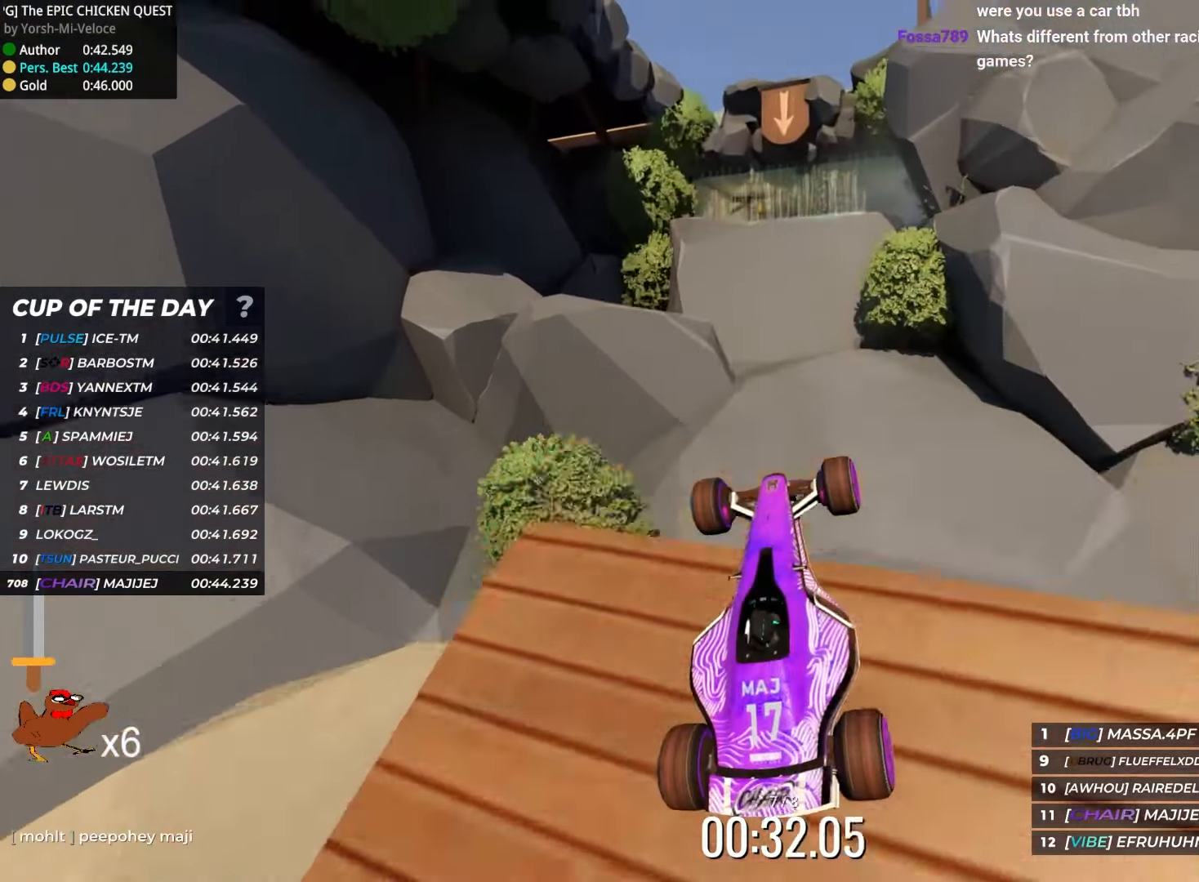
Gameplay with keyboard; each line is a JSON object with the keys held at the frame after it. "events" lists presses ("down") and releases ("up") of "down", "left", "right" and "up" between this image and that frame as [ms after this image, input, new state], when the widget could be followed in between. No other keys are recorded. Mouse input is not recorded.
{"keys": [], "events": [[167, "up", "down"], [284, "up", "up"]]}
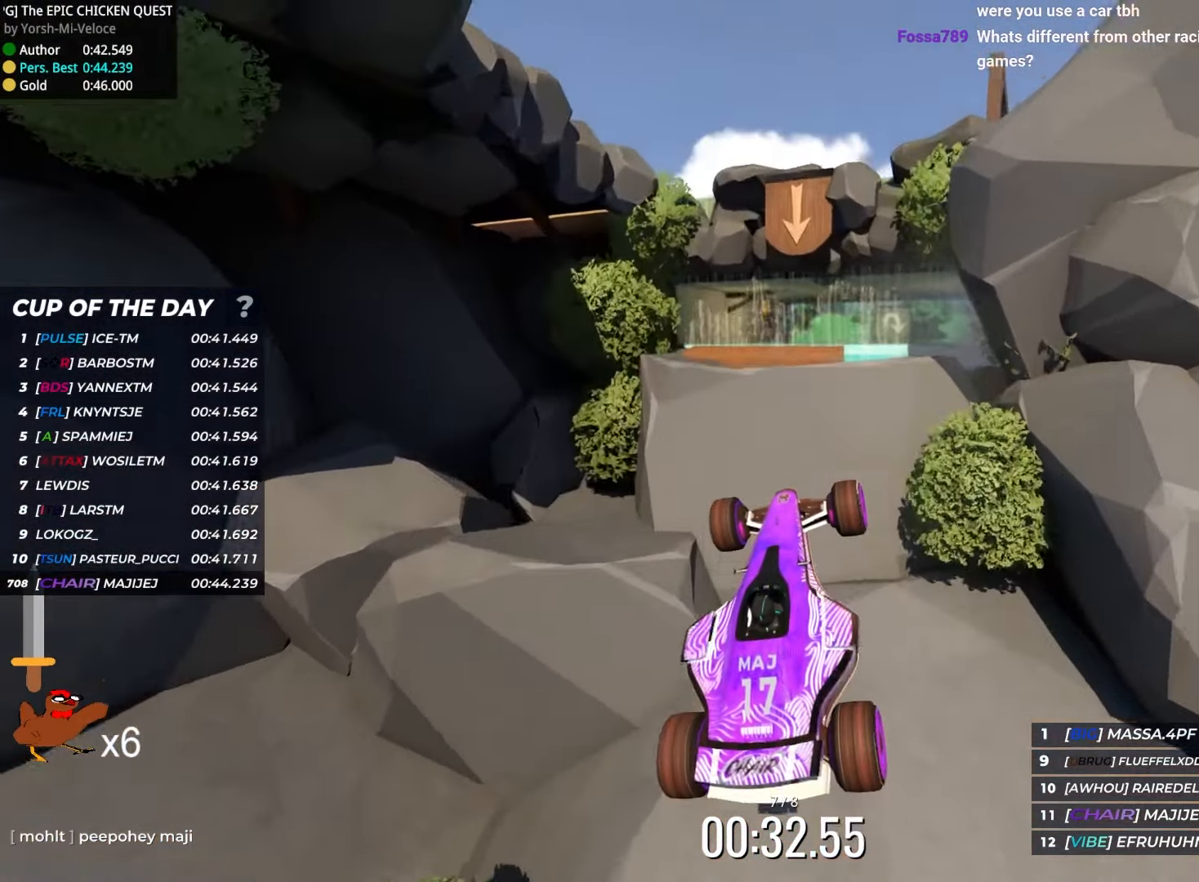
{"keys": [], "events": [[34, "up", "down"], [200, "up", "up"]]}
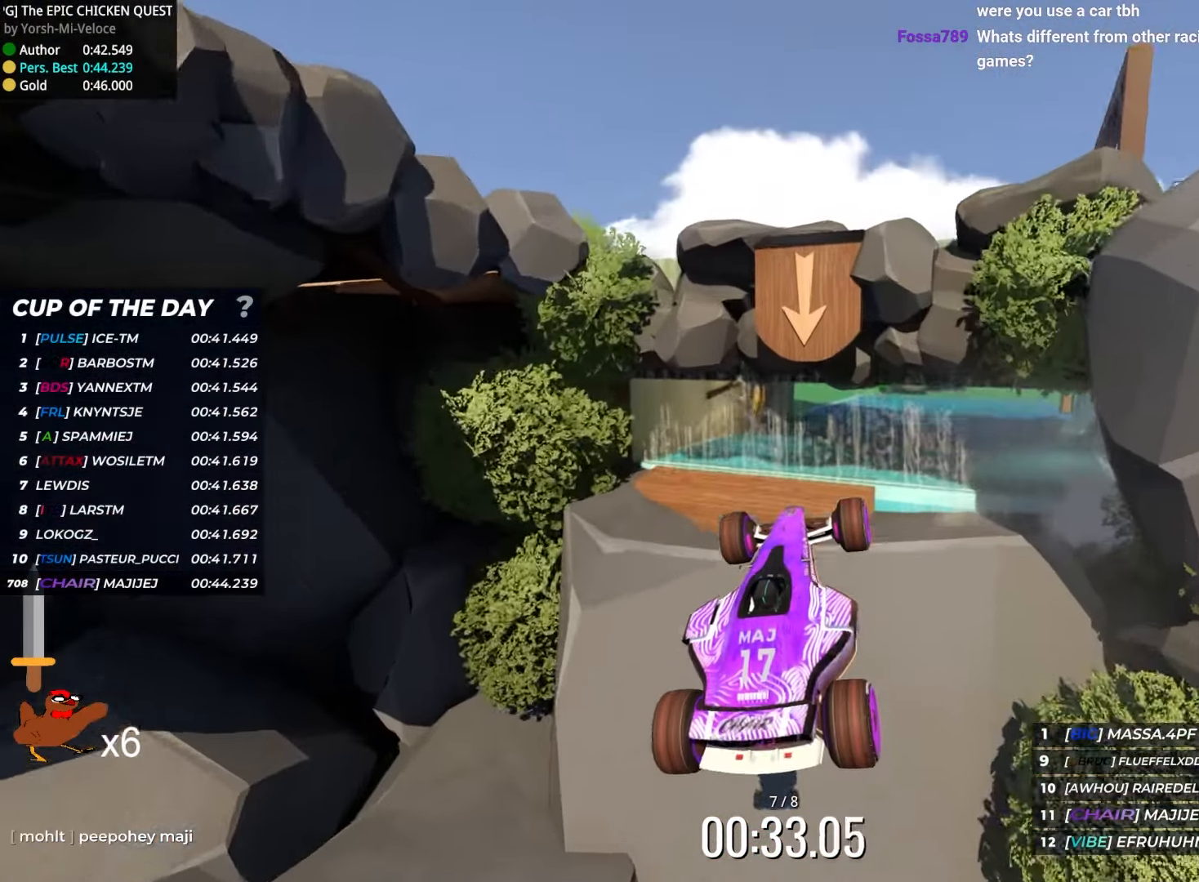
{"keys": ["up"], "events": [[167, "down", "down"], [334, "down", "up"], [467, "up", "down"]]}
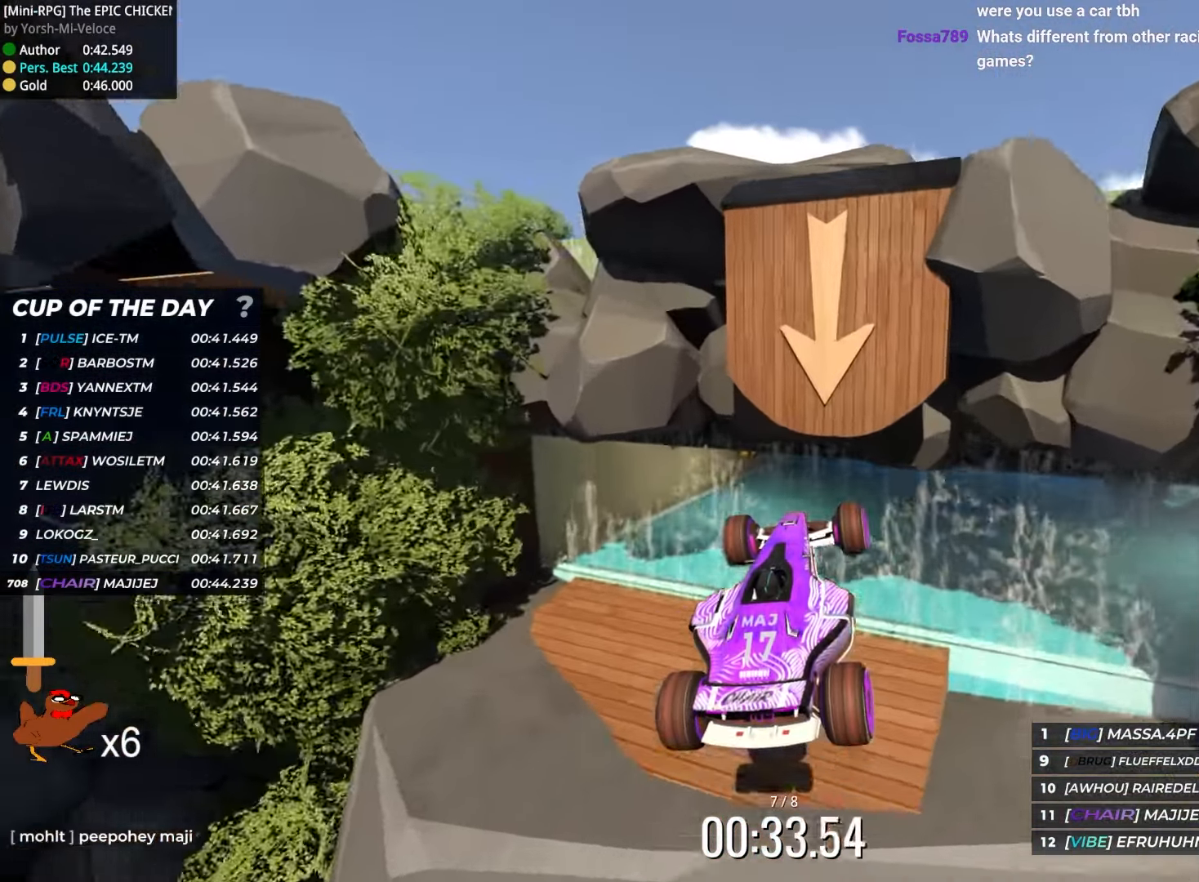
{"keys": ["up"], "events": []}
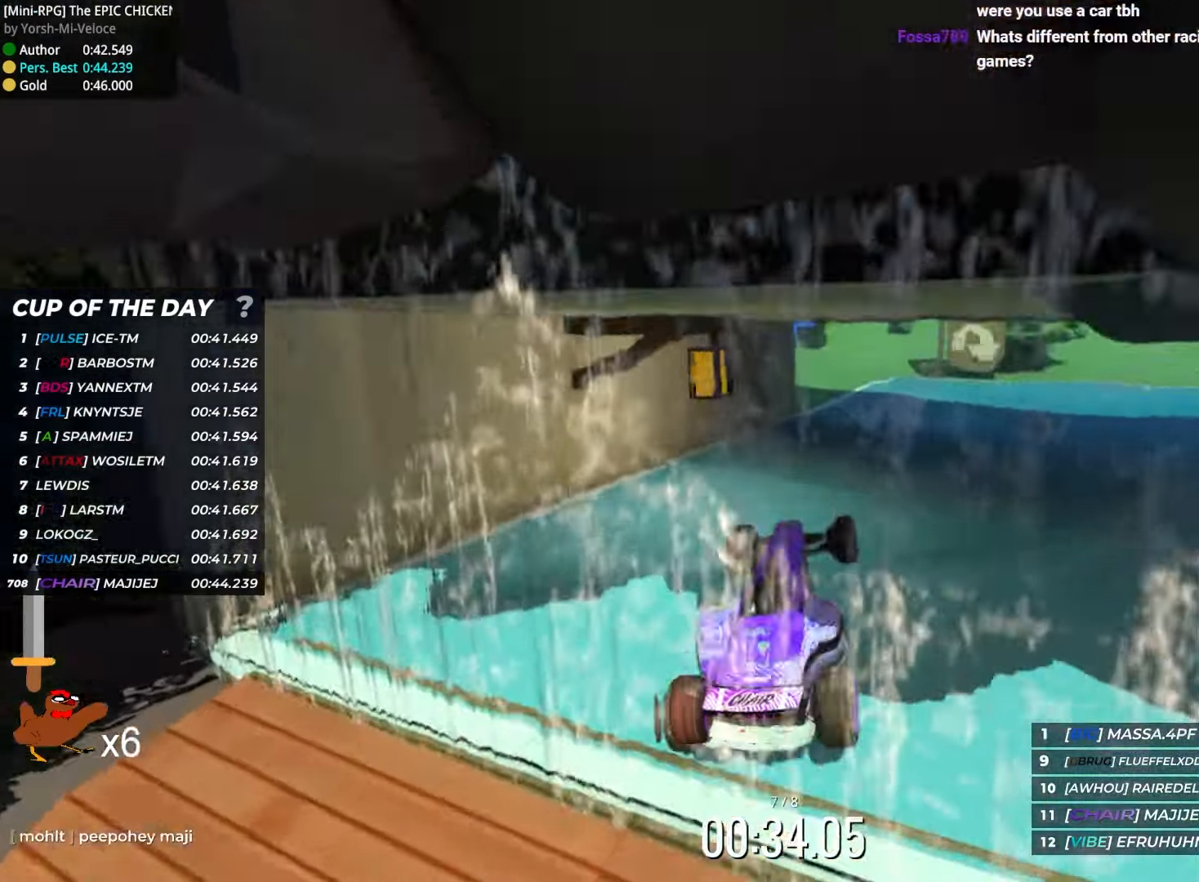
{"keys": ["right", "up"], "events": [[400, "right", "down"]]}
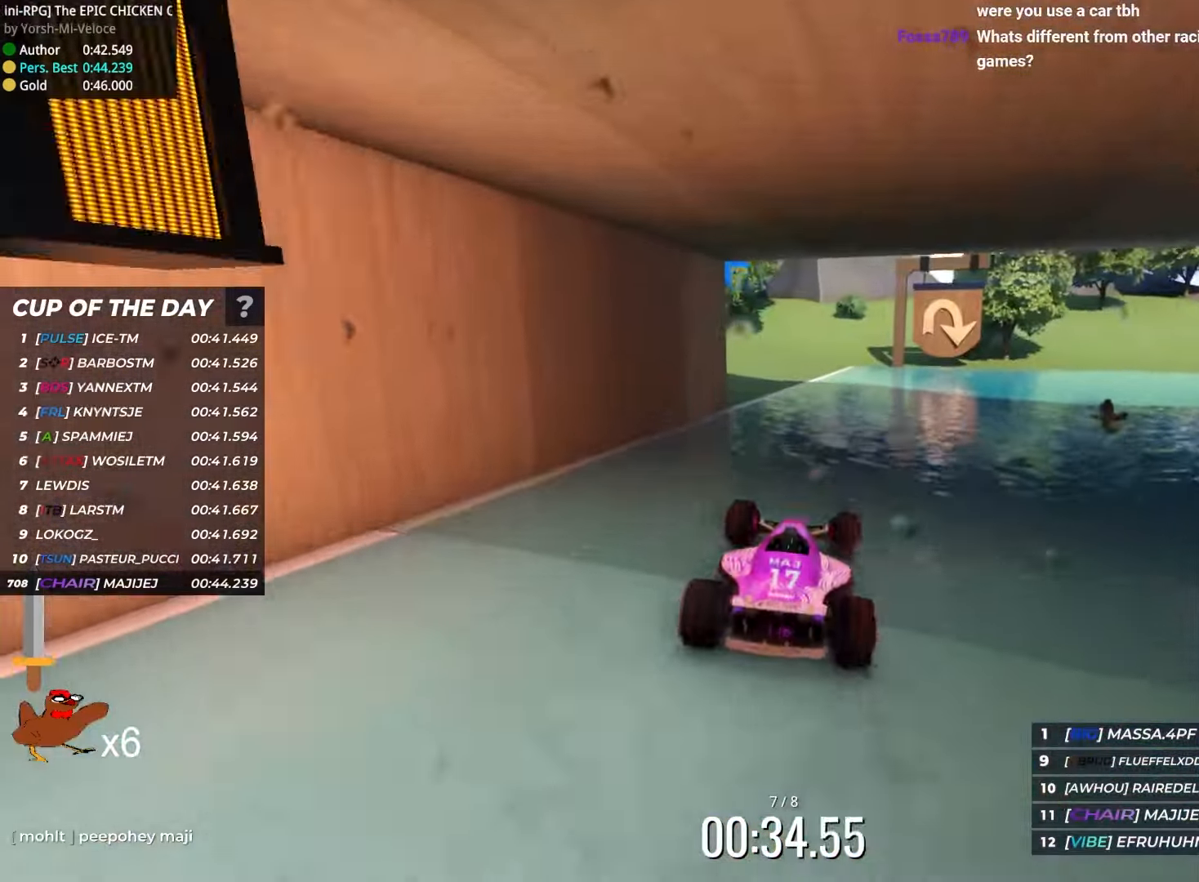
{"keys": ["right", "up"], "events": [[34, "right", "up"], [117, "right", "down"]]}
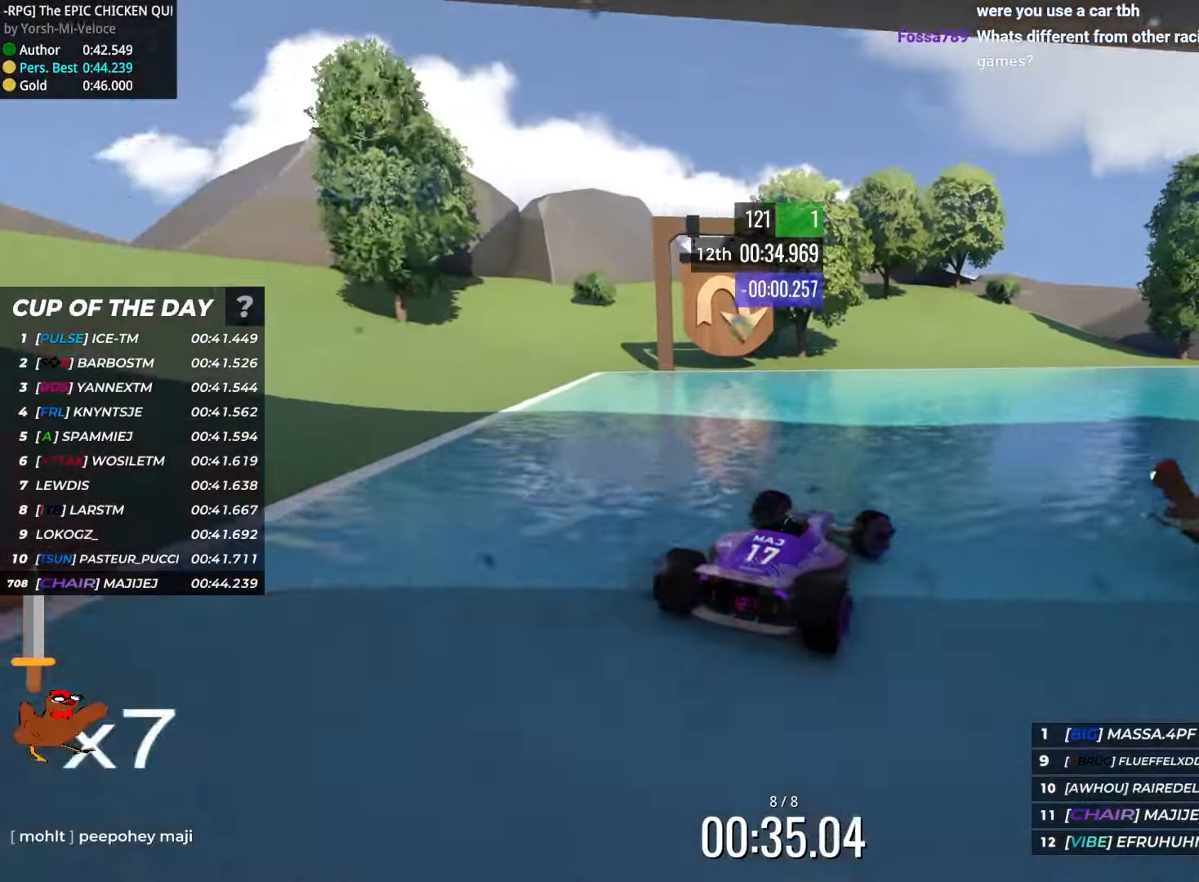
{"keys": ["right"], "events": [[433, "up", "up"]]}
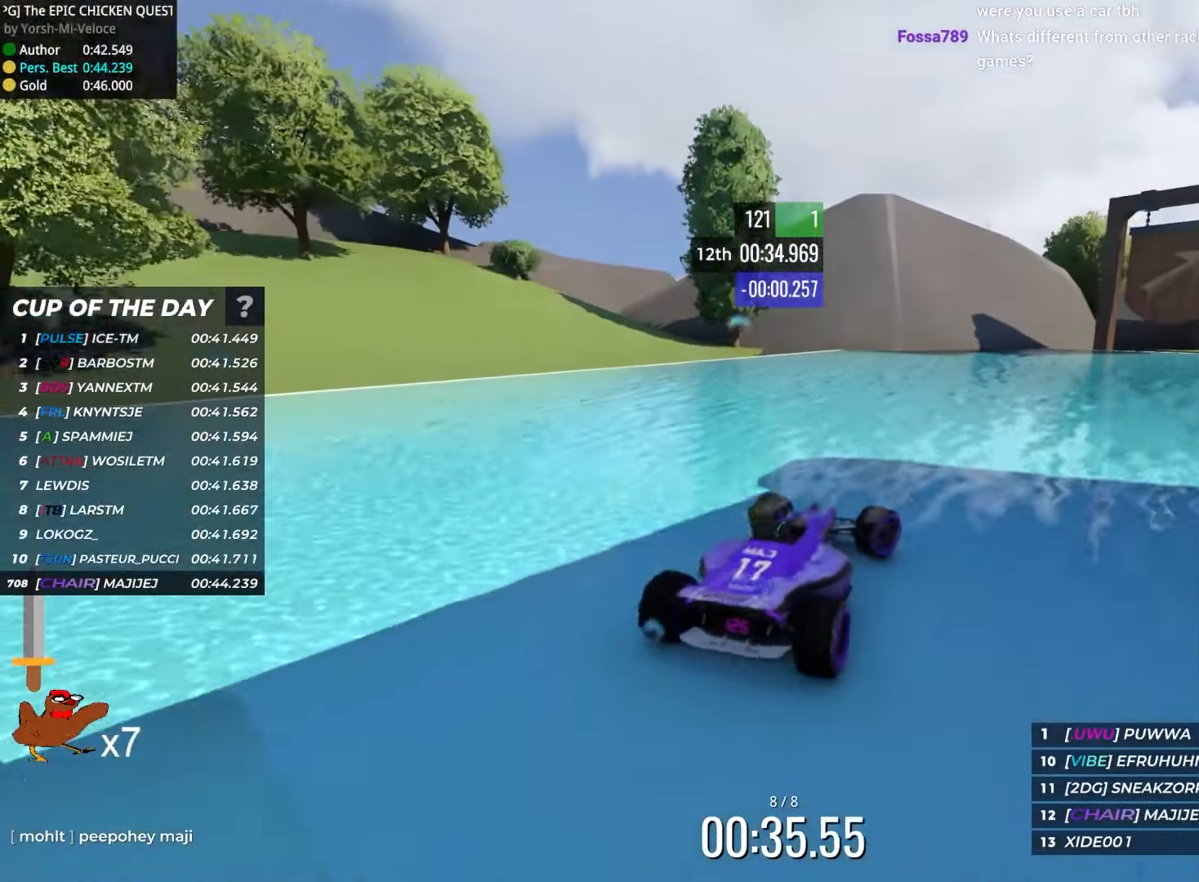
{"keys": ["right", "up"], "events": [[33, "up", "down"], [216, "right", "up"], [333, "right", "down"]]}
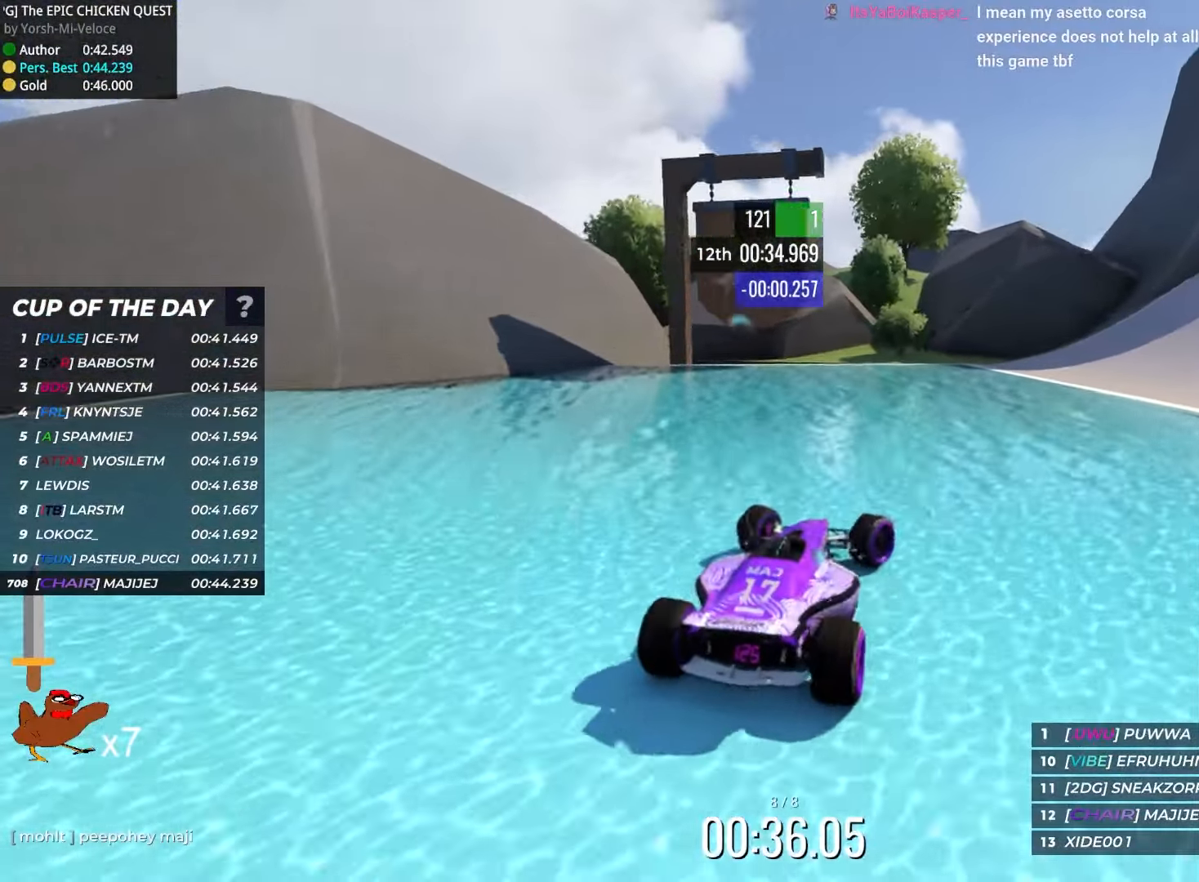
{"keys": ["right"], "events": [[100, "right", "up"], [150, "right", "down"], [283, "up", "up"]]}
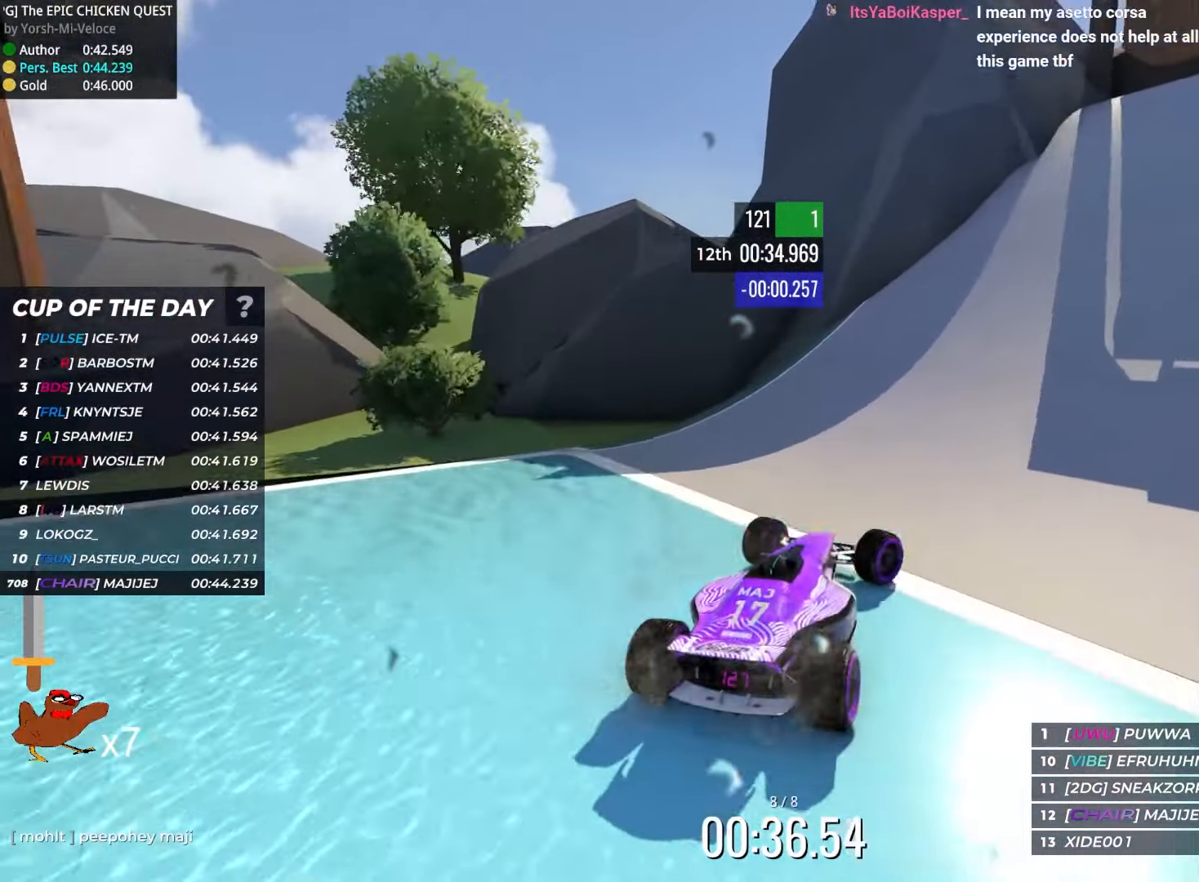
{"keys": ["right", "up"], "events": [[200, "up", "down"]]}
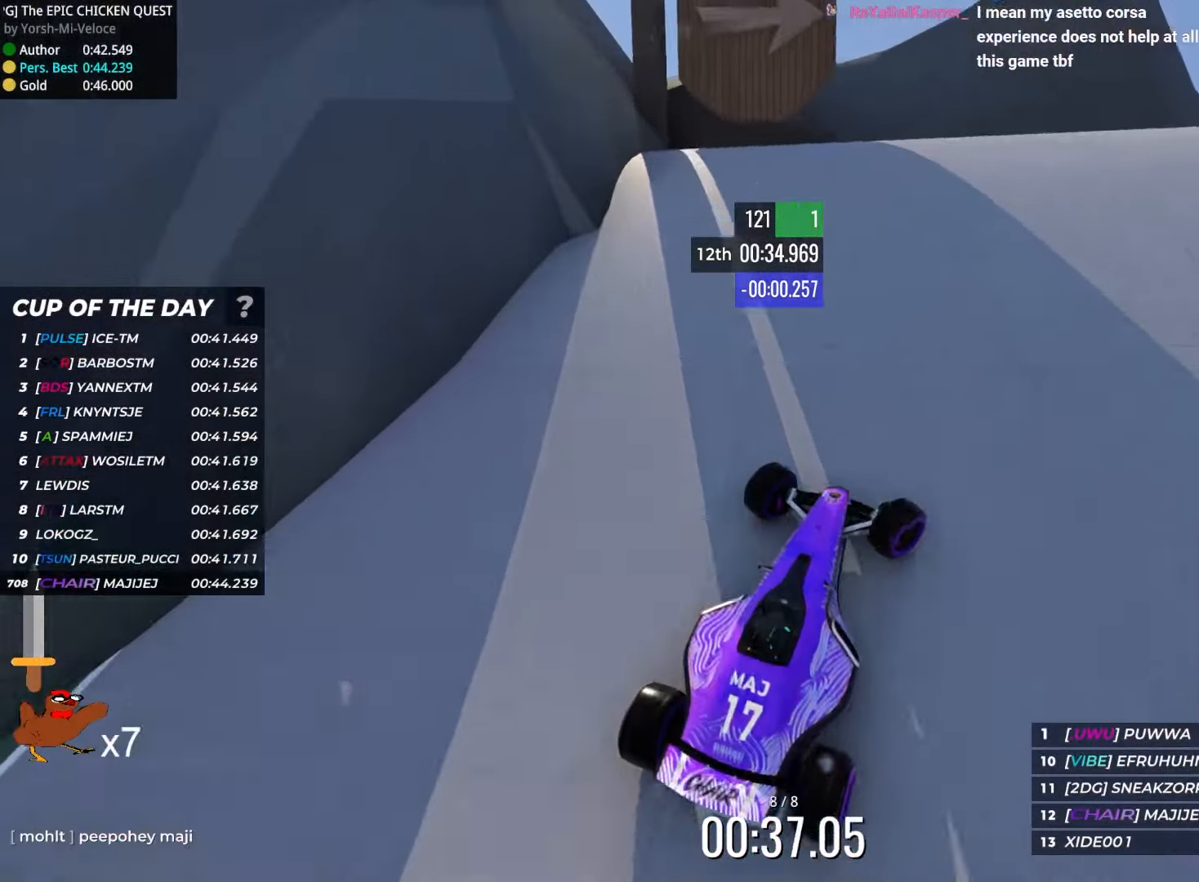
{"keys": ["up"], "events": [[233, "right", "up"], [400, "right", "down"], [483, "right", "up"]]}
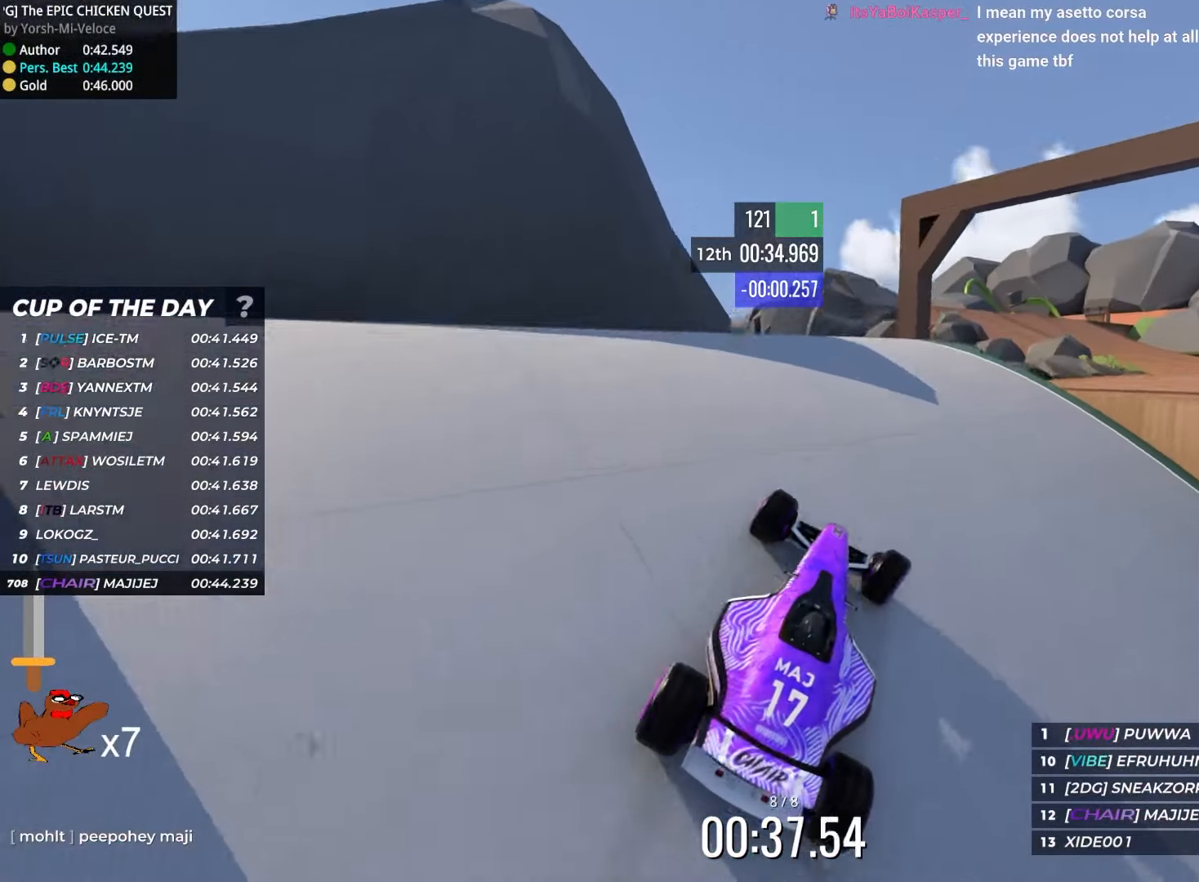
{"keys": ["right", "up"], "events": [[100, "right", "down"], [233, "right", "up"], [350, "right", "down"]]}
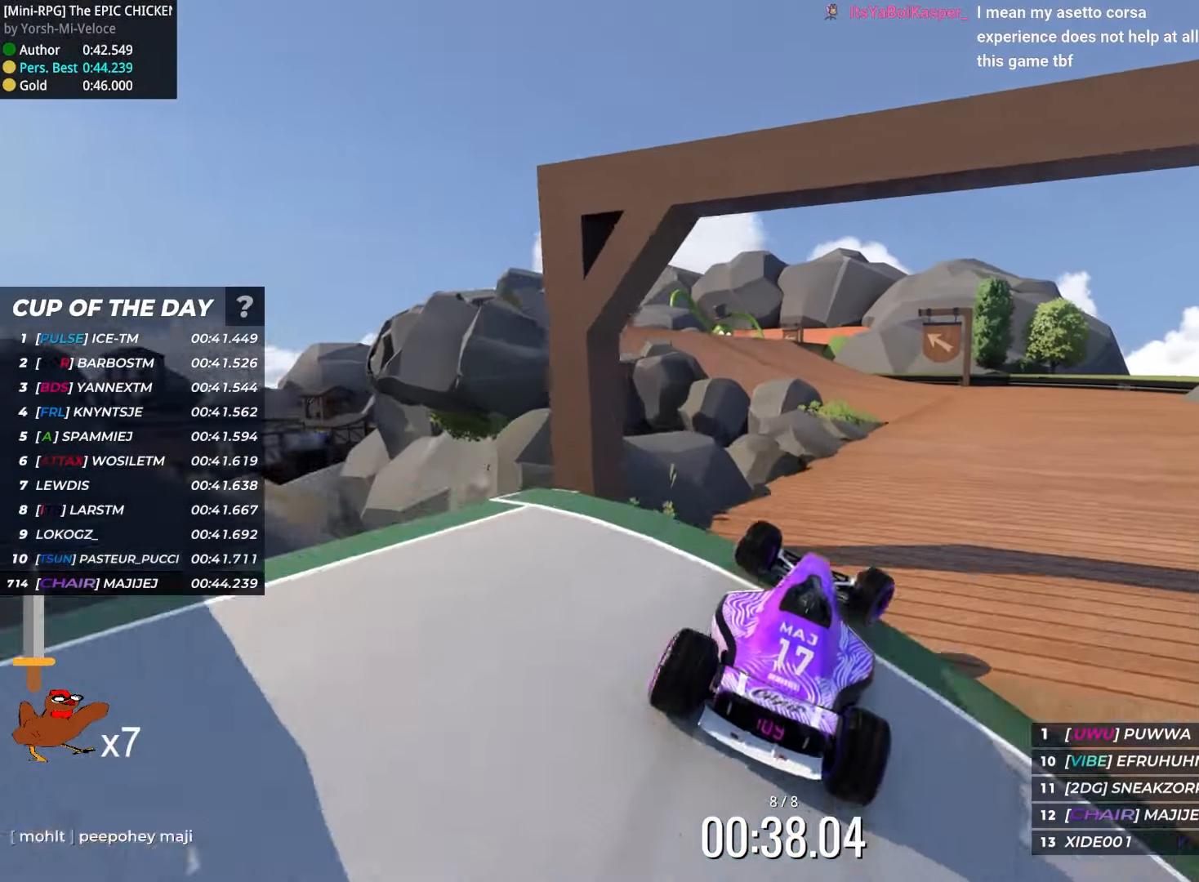
{"keys": ["up"], "events": [[33, "right", "up"]]}
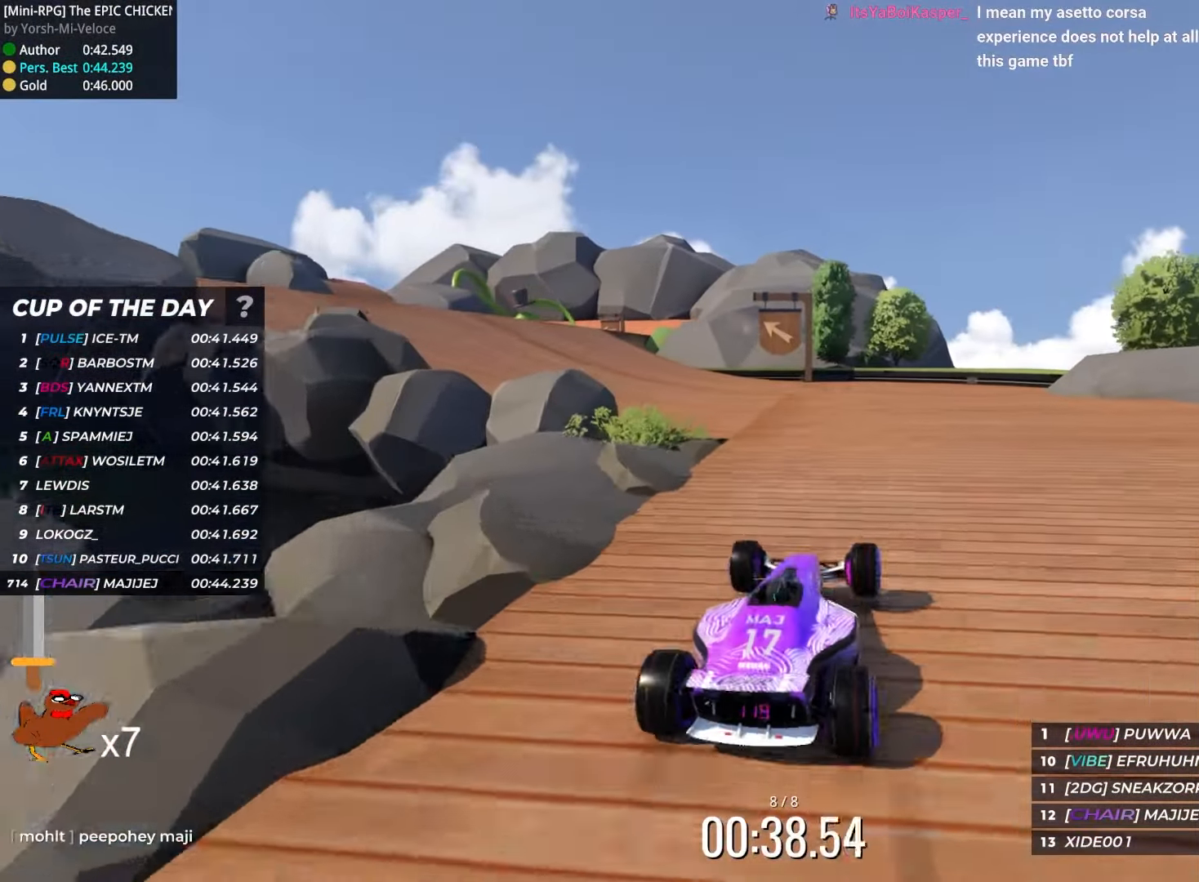
{"keys": ["left", "up"], "events": [[33, "left", "down"], [183, "left", "up"], [283, "left", "down"]]}
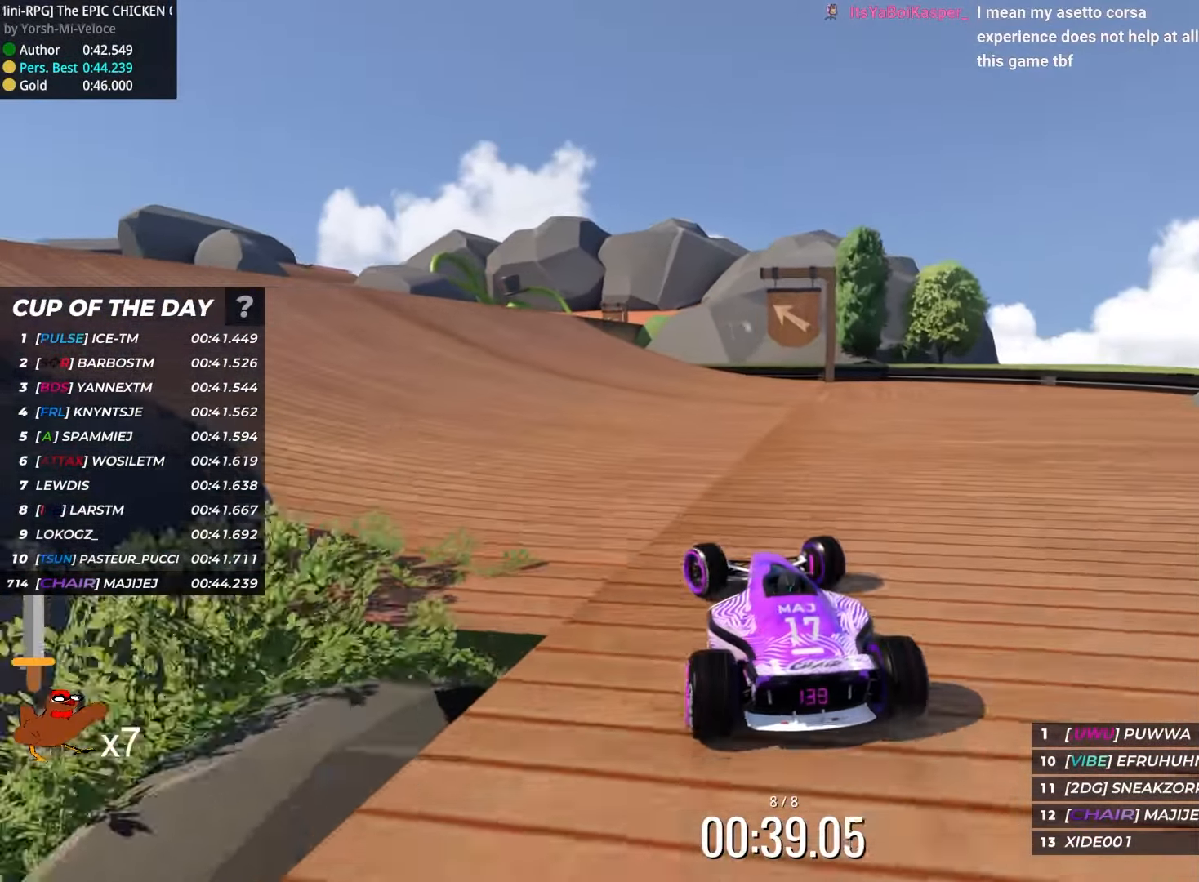
{"keys": ["up"], "events": [[283, "left", "up"]]}
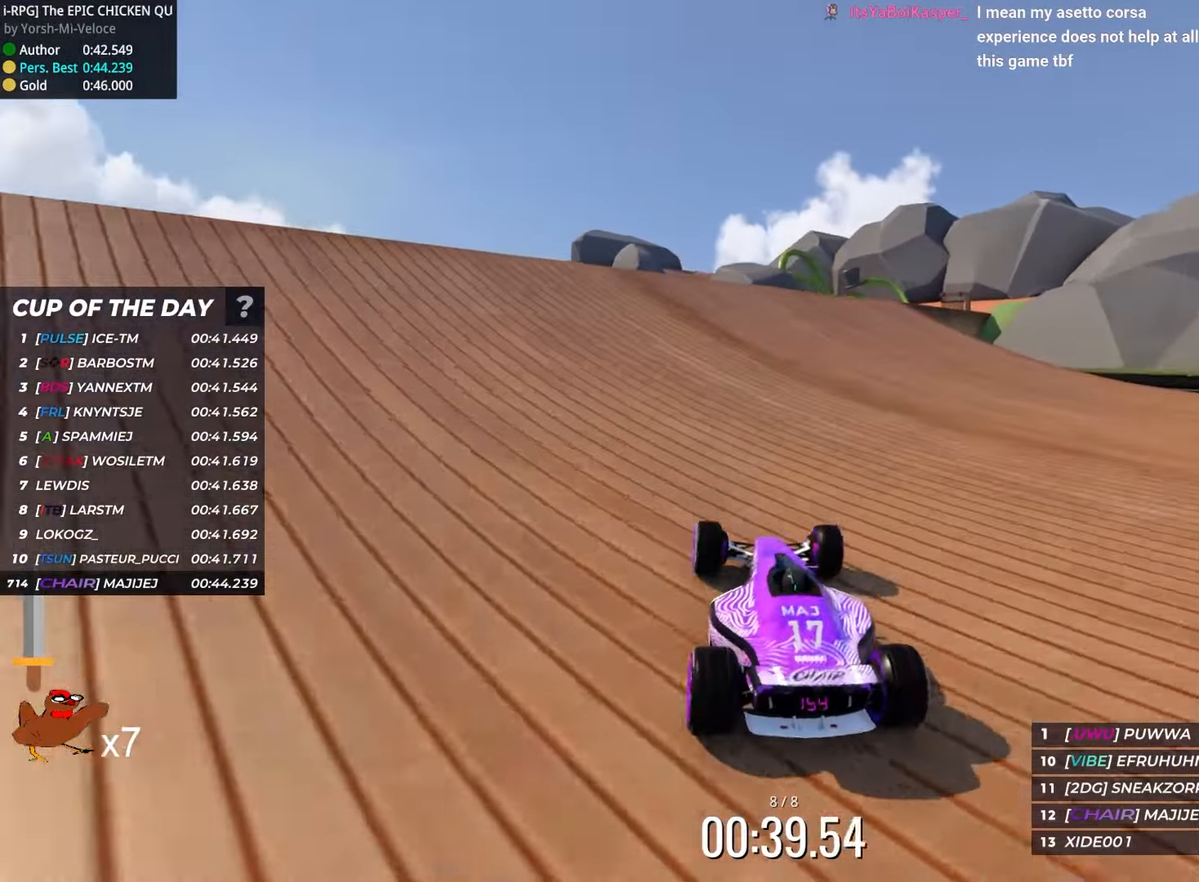
{"keys": ["up"], "events": [[66, "right", "down"], [367, "right", "up"]]}
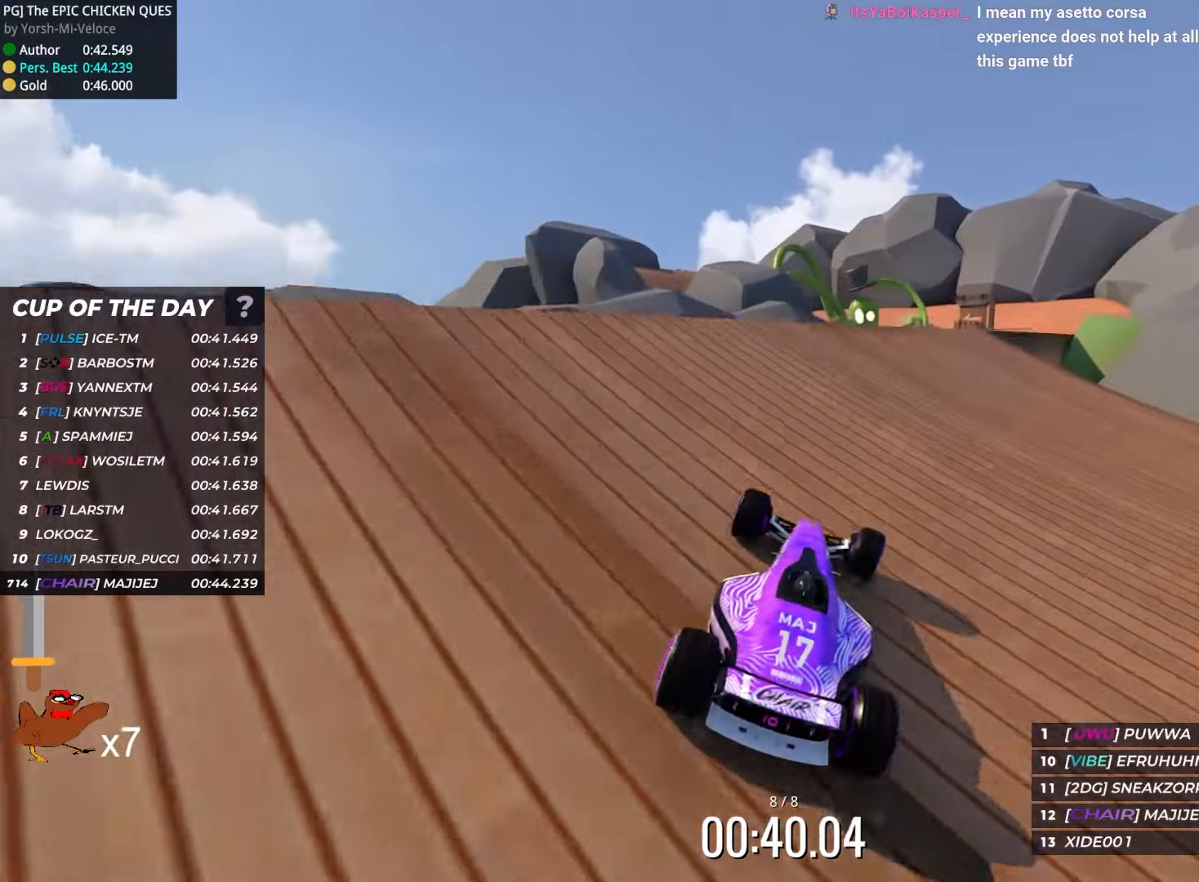
{"keys": ["up"], "events": [[67, "right", "down"], [217, "right", "up"]]}
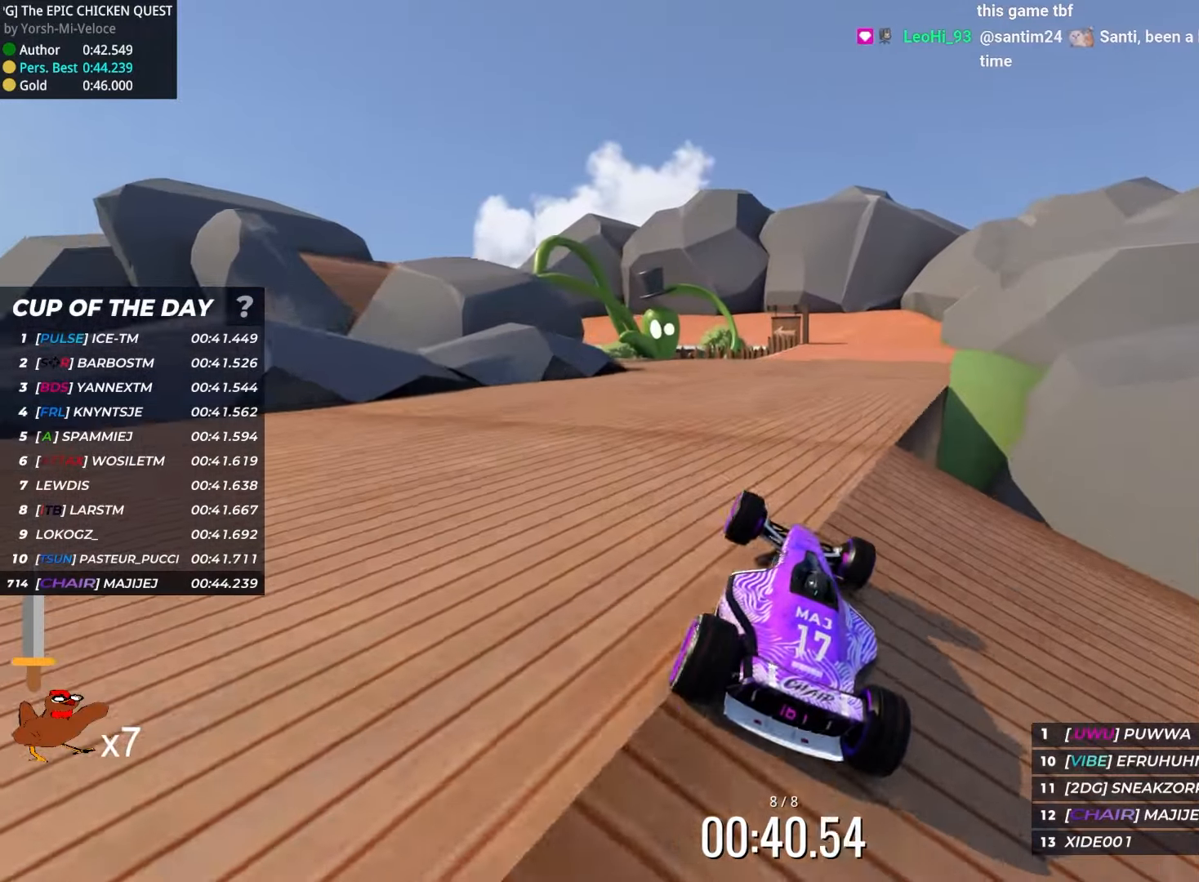
{"keys": ["left"], "events": [[267, "left", "down"], [483, "up", "up"]]}